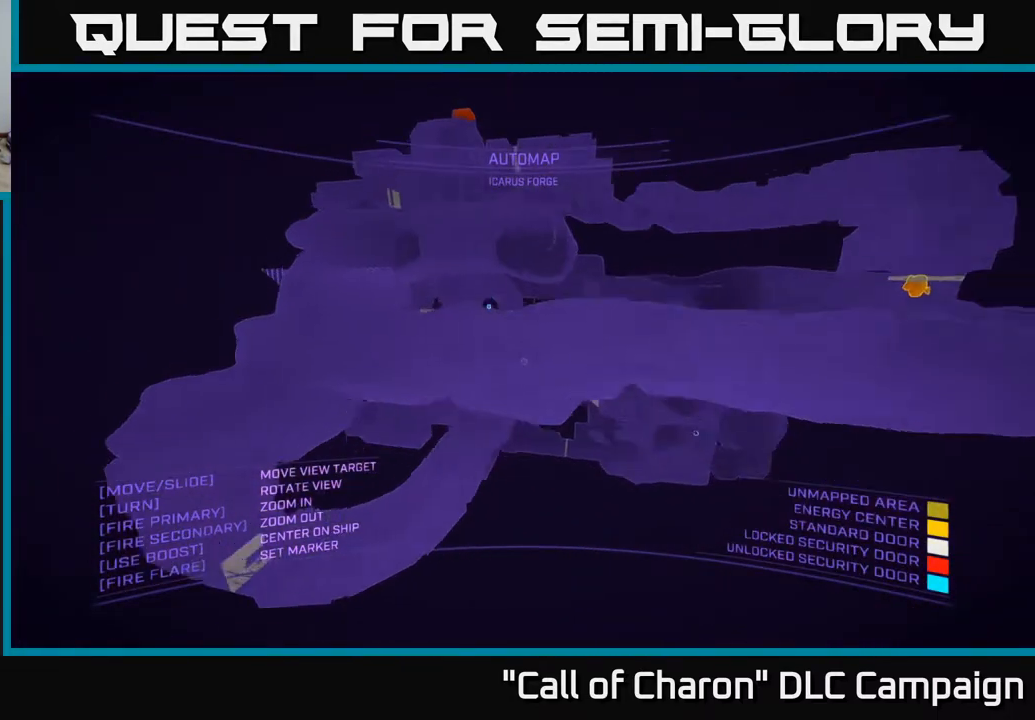
Gameplay with a controller (Xbox layout); each line is a JSON object with the inputs held at the frame after it. "events" lists button and stick changes between this image and that frame as [ms after this image, input, new state], when the widget could be followed in between.
{"buttons": [], "left_stick": "up-right", "right_stick": "center", "events": [[33, "X", "up"], [200, "right_stick", "center"]]}
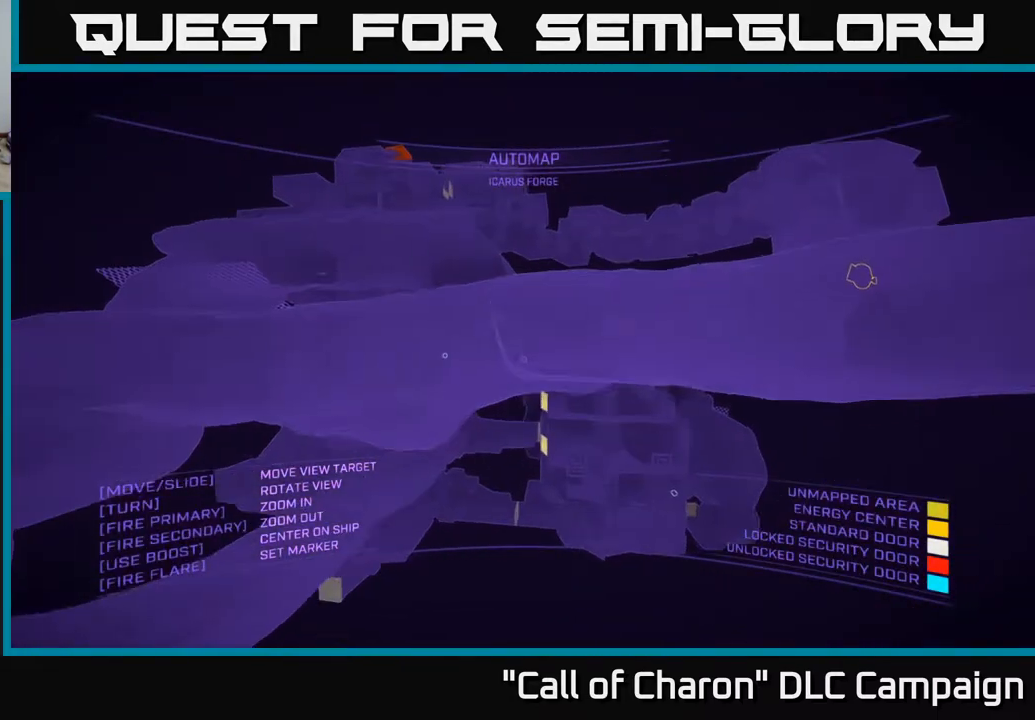
{"buttons": [], "left_stick": "right", "right_stick": "down", "events": [[17, "A", "down"], [317, "right_stick", "down"], [333, "left_stick", "right"], [417, "A", "up"]]}
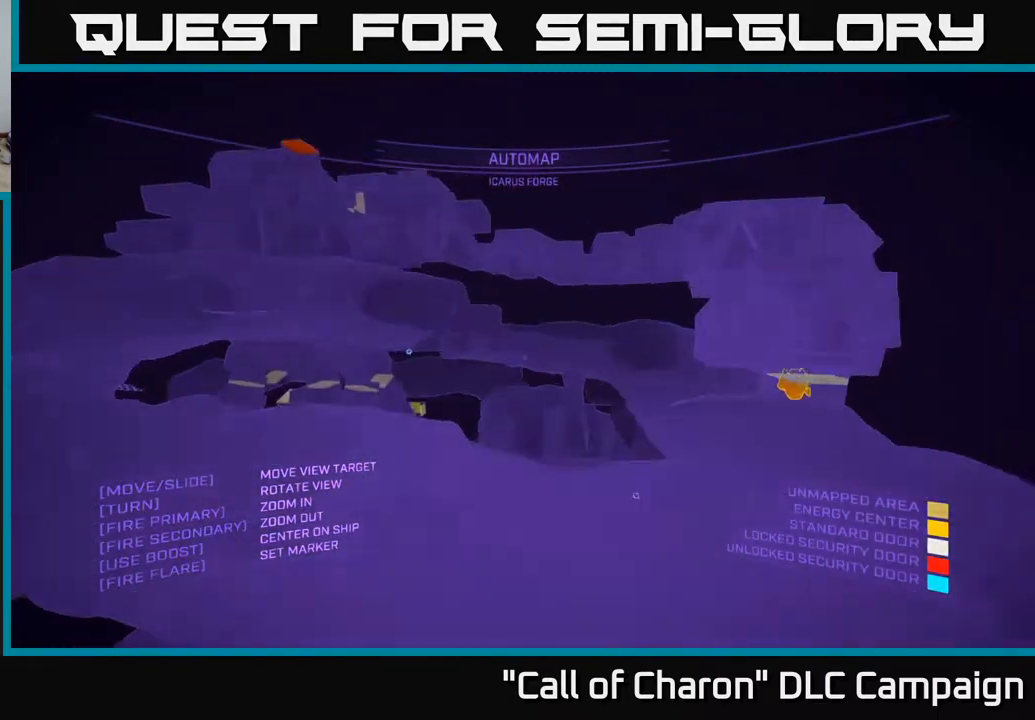
{"buttons": ["X"], "left_stick": "right", "right_stick": "center", "events": [[150, "right_stick", "center"], [317, "X", "down"]]}
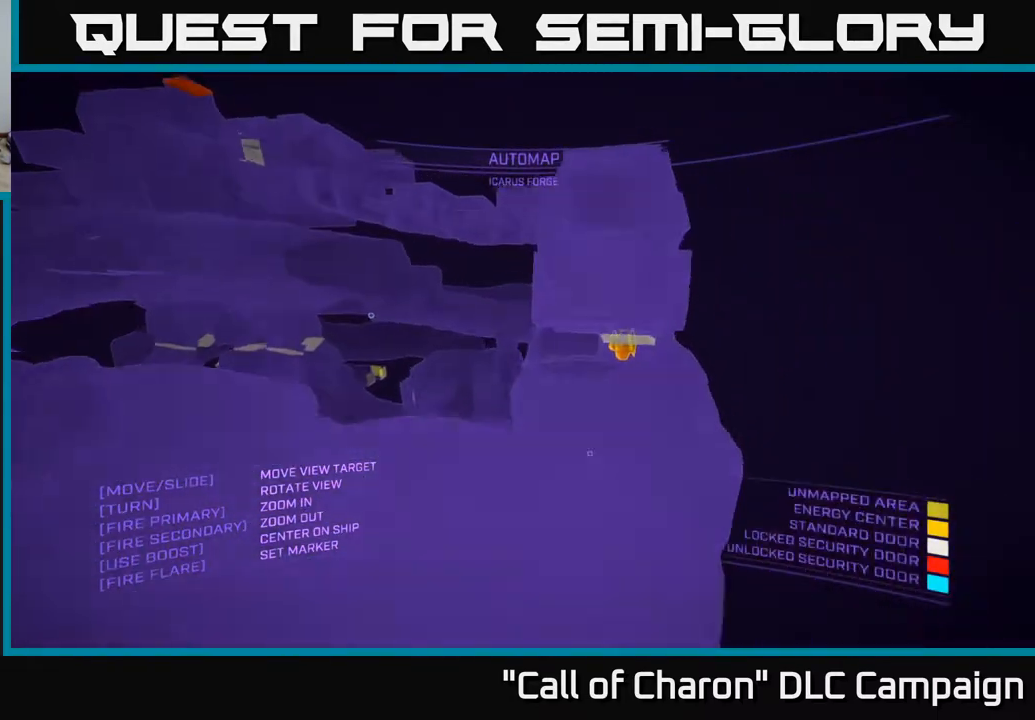
{"buttons": [], "left_stick": "up", "right_stick": "center", "events": [[67, "X", "up"], [167, "left_stick", "up-right"], [350, "left_stick", "up"]]}
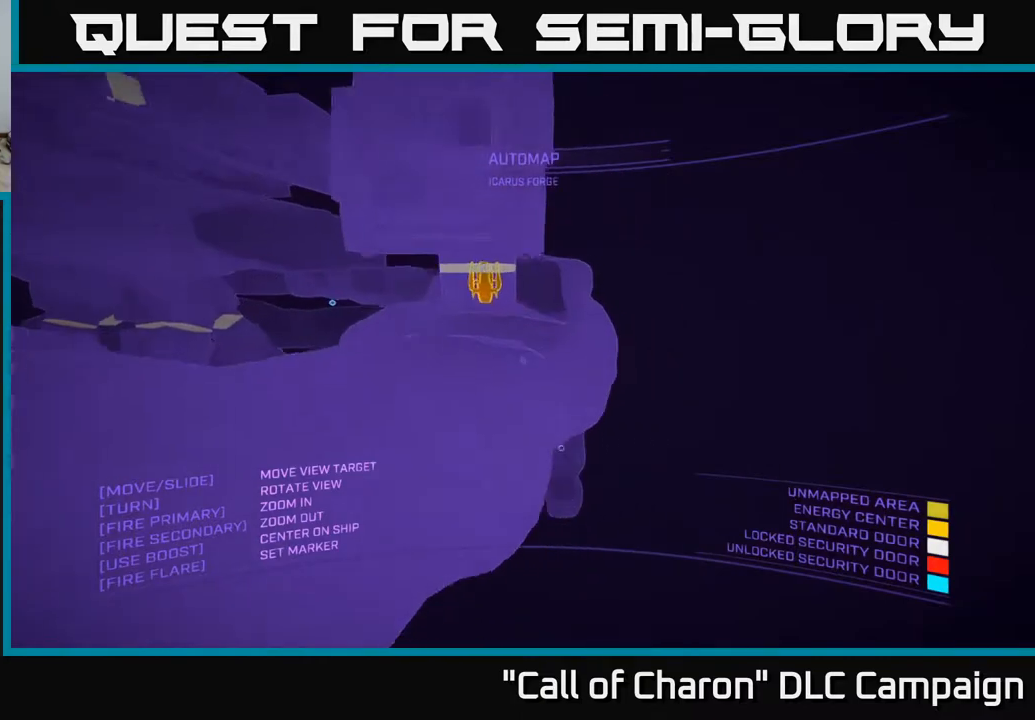
{"buttons": [], "left_stick": "down-right", "right_stick": "left", "events": [[100, "left_stick", "up-right"], [117, "right_stick", "up-left"], [483, "left_stick", "down-right"], [500, "right_stick", "left"]]}
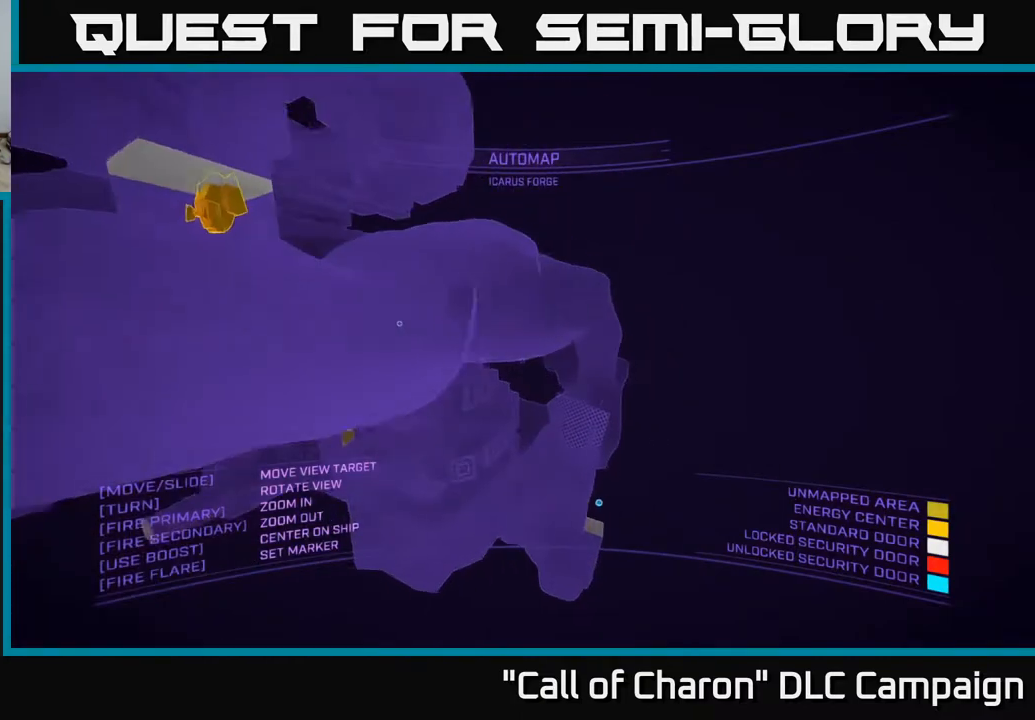
{"buttons": [], "left_stick": "center", "right_stick": "left", "events": [[50, "left_stick", "down-left"], [167, "left_stick", "center"], [383, "right_stick", "center"], [467, "right_stick", "left"]]}
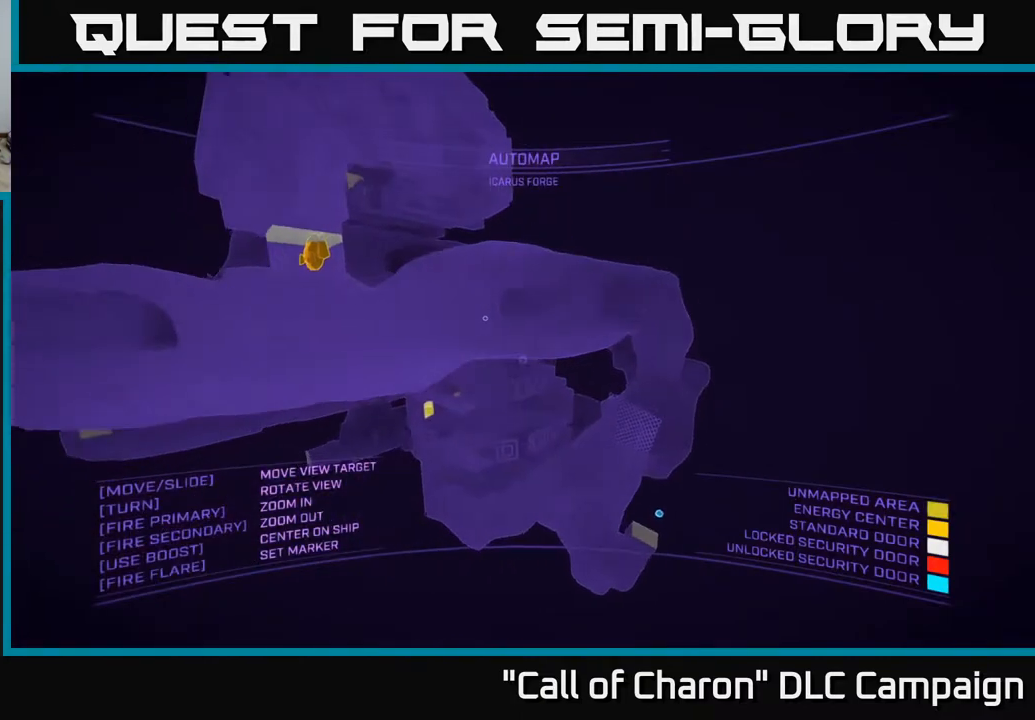
{"buttons": [], "left_stick": "center", "right_stick": "center", "events": [[217, "right_stick", "center"]]}
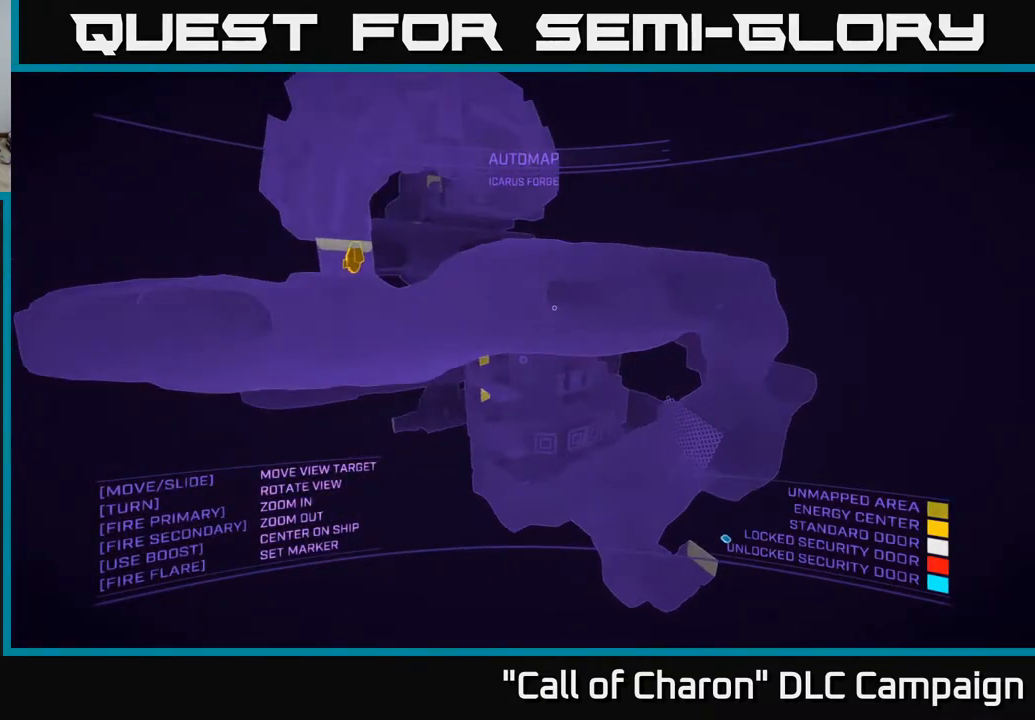
{"buttons": [], "left_stick": "down-left", "right_stick": "center", "events": [[150, "left_stick", "down"], [267, "A", "down"], [300, "left_stick", "down-left"], [383, "A", "up"]]}
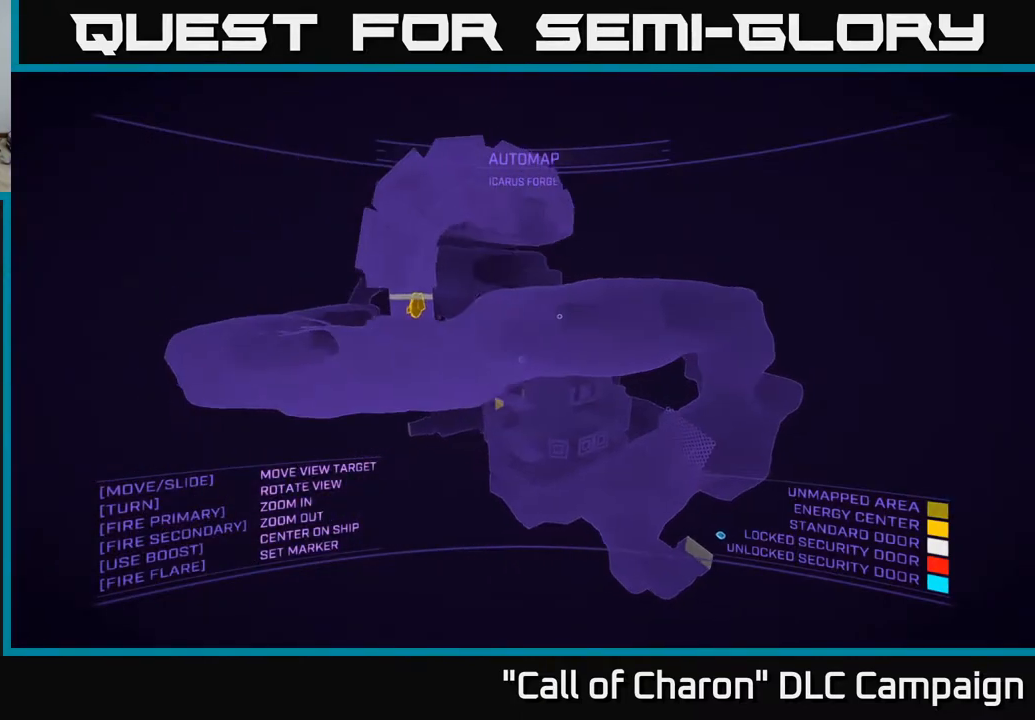
{"buttons": [], "left_stick": "center", "right_stick": "center", "events": [[33, "left_stick", "center"], [100, "right_stick", "down-right"], [283, "SELECT", "down"], [283, "right_stick", "center"], [417, "SELECT", "up"]]}
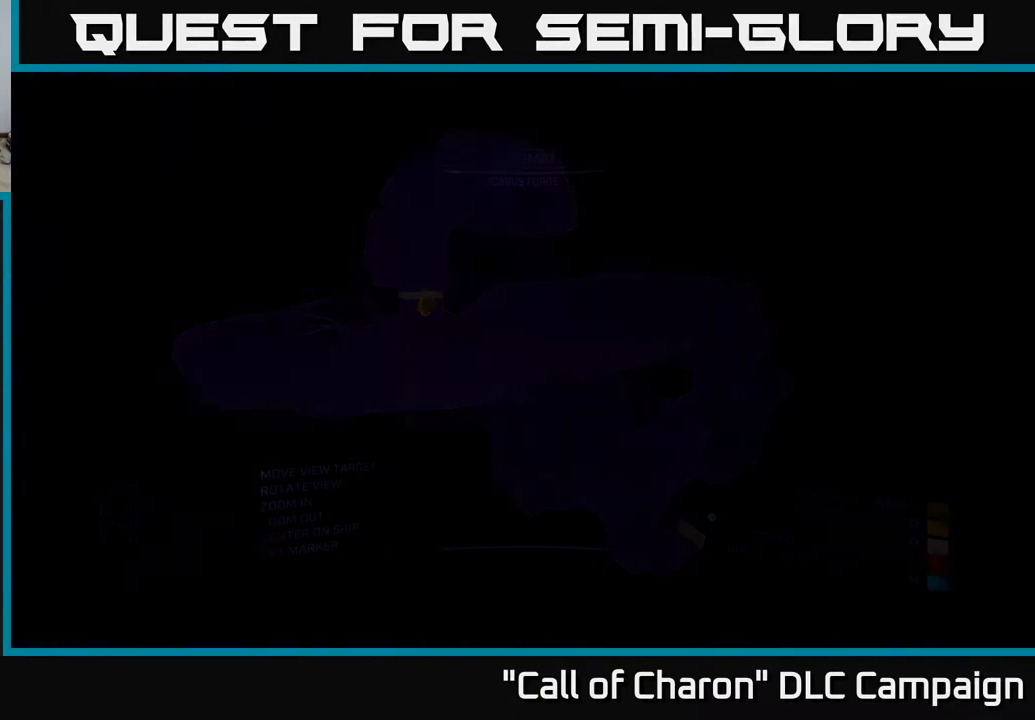
{"buttons": [], "left_stick": "center", "right_stick": "center", "events": [[150, "X", "down"], [217, "right_stick", "down"], [417, "right_stick", "center"], [450, "X", "up"]]}
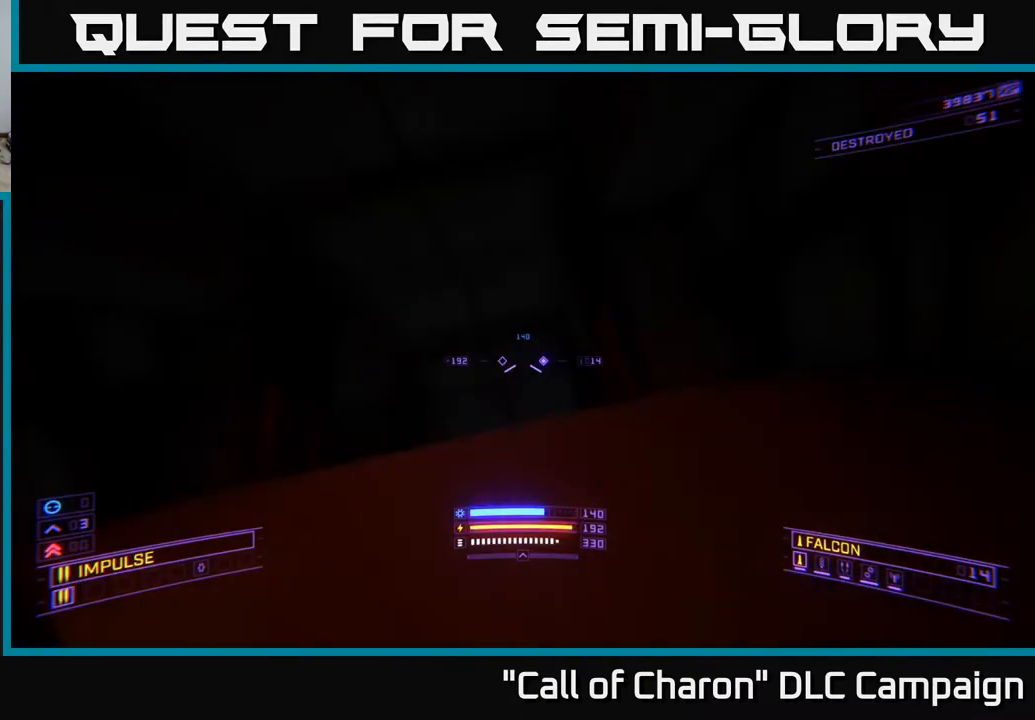
{"buttons": [], "left_stick": "center", "right_stick": "center", "events": [[83, "X", "down"], [83, "right_stick", "down"], [200, "X", "up"], [300, "left_stick", "up"], [367, "right_stick", "center"], [500, "left_stick", "center"]]}
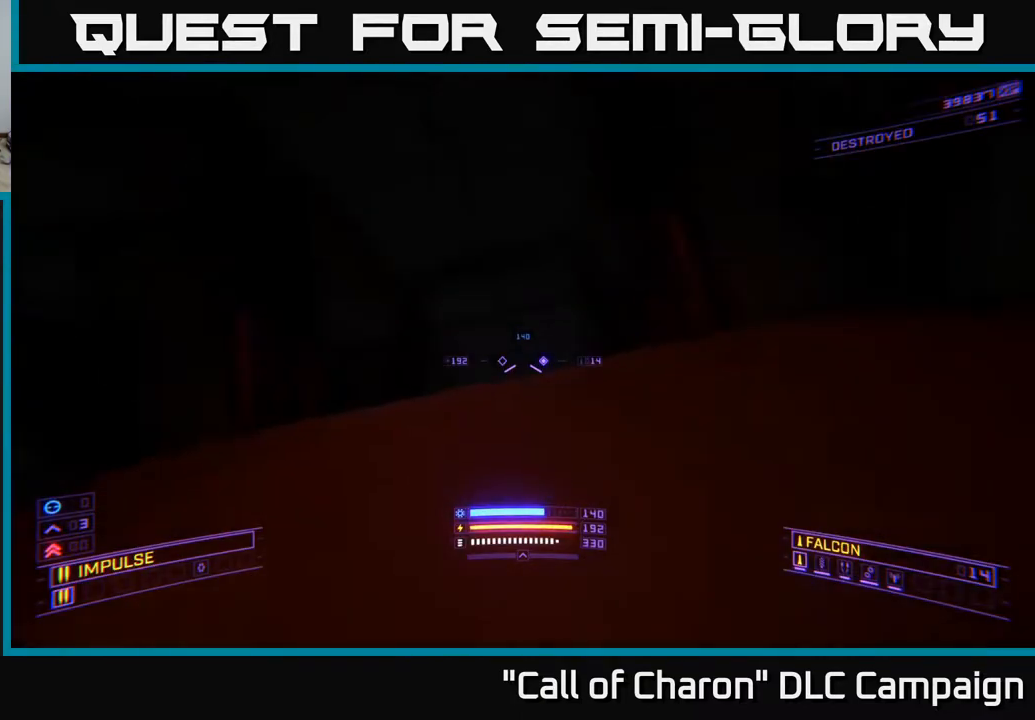
{"buttons": ["X"], "left_stick": "down", "right_stick": "down", "events": [[83, "left_stick", "down"], [217, "right_stick", "down"], [317, "X", "down"]]}
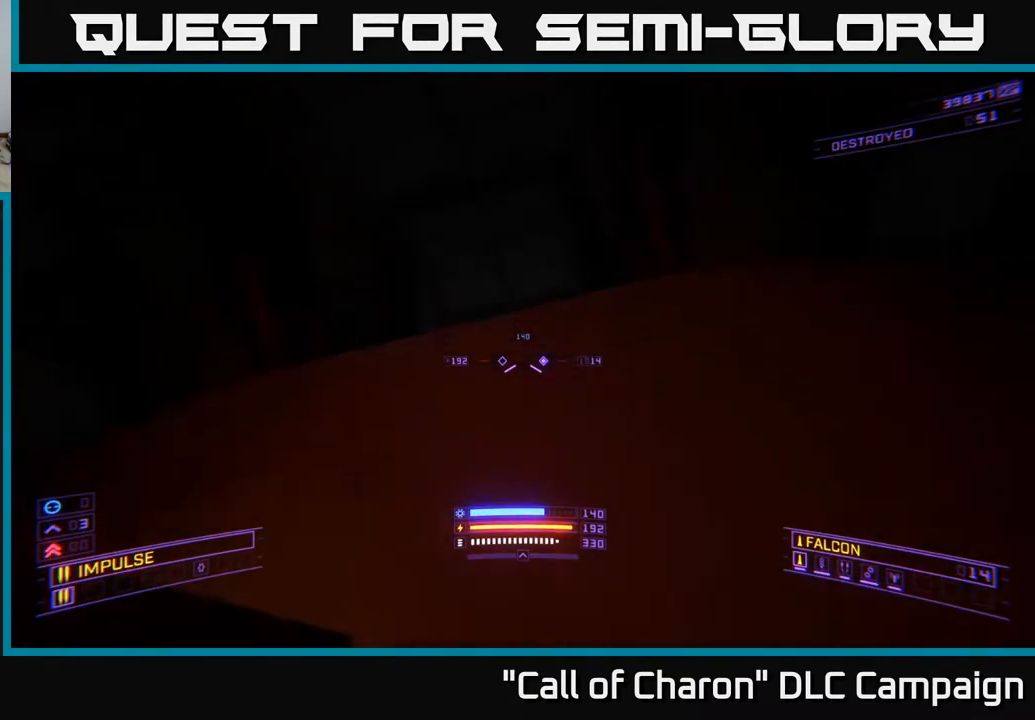
{"buttons": ["X"], "left_stick": "up-right", "right_stick": "center", "events": [[133, "left_stick", "down-left"], [300, "right_stick", "center"], [317, "left_stick", "right"], [400, "left_stick", "up-right"]]}
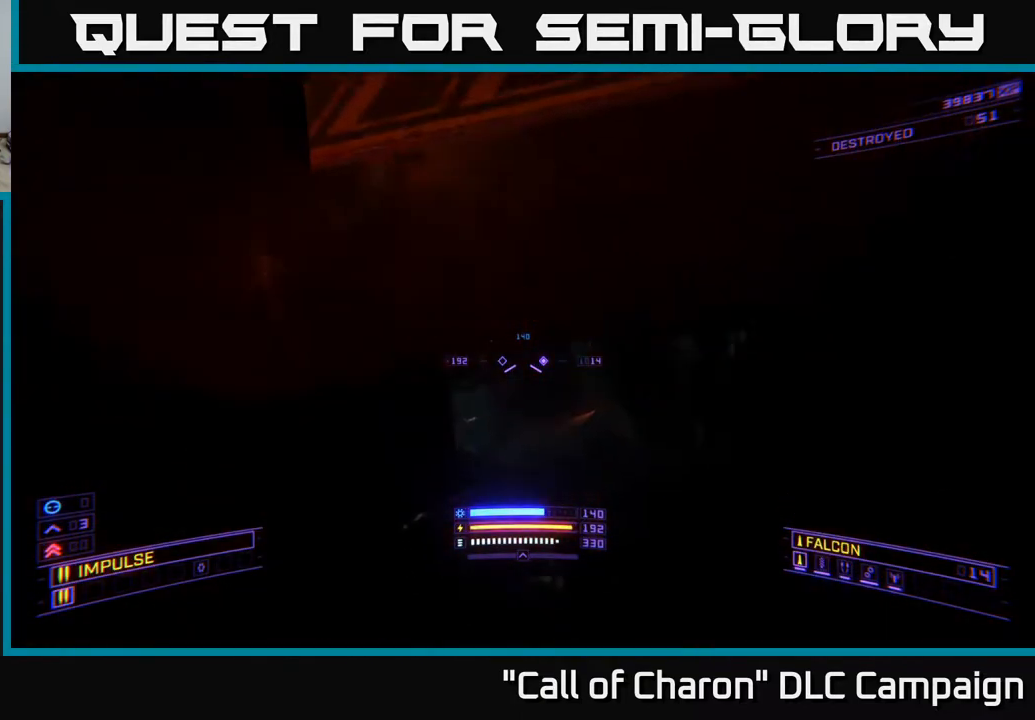
{"buttons": ["L1"], "left_stick": "up", "right_stick": "up", "events": [[50, "left_stick", "up"], [250, "X", "up"], [383, "right_stick", "up-left"], [433, "L1", "down"], [450, "right_stick", "up"]]}
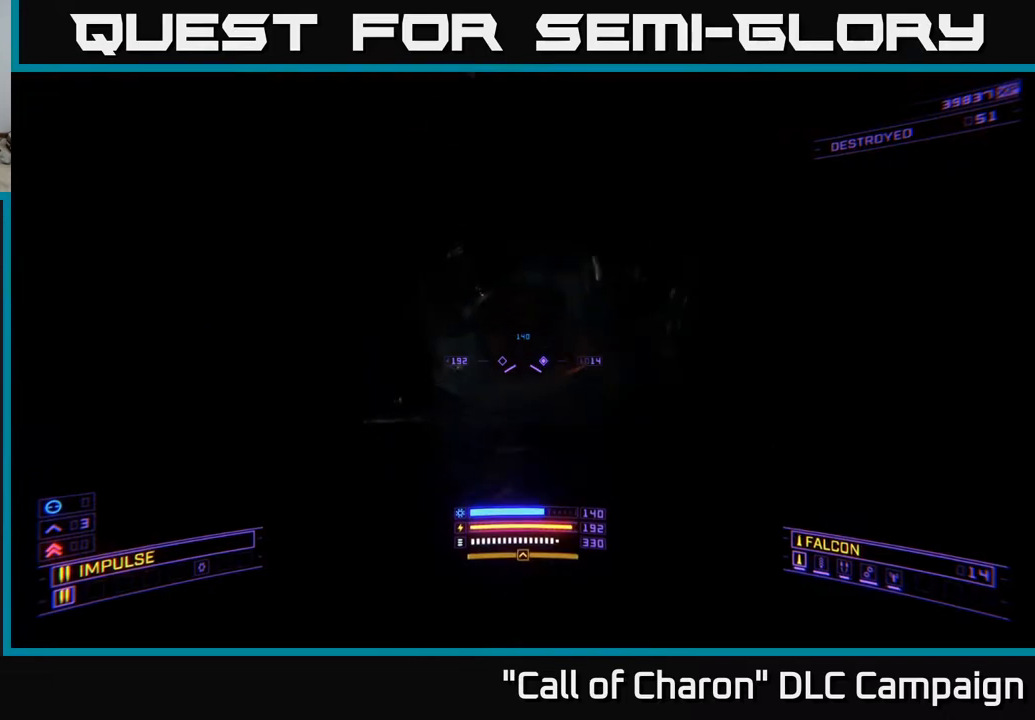
{"buttons": ["L1"], "left_stick": "up", "right_stick": "center", "events": [[67, "right_stick", "center"], [250, "L3", "down"], [383, "L3", "up"]]}
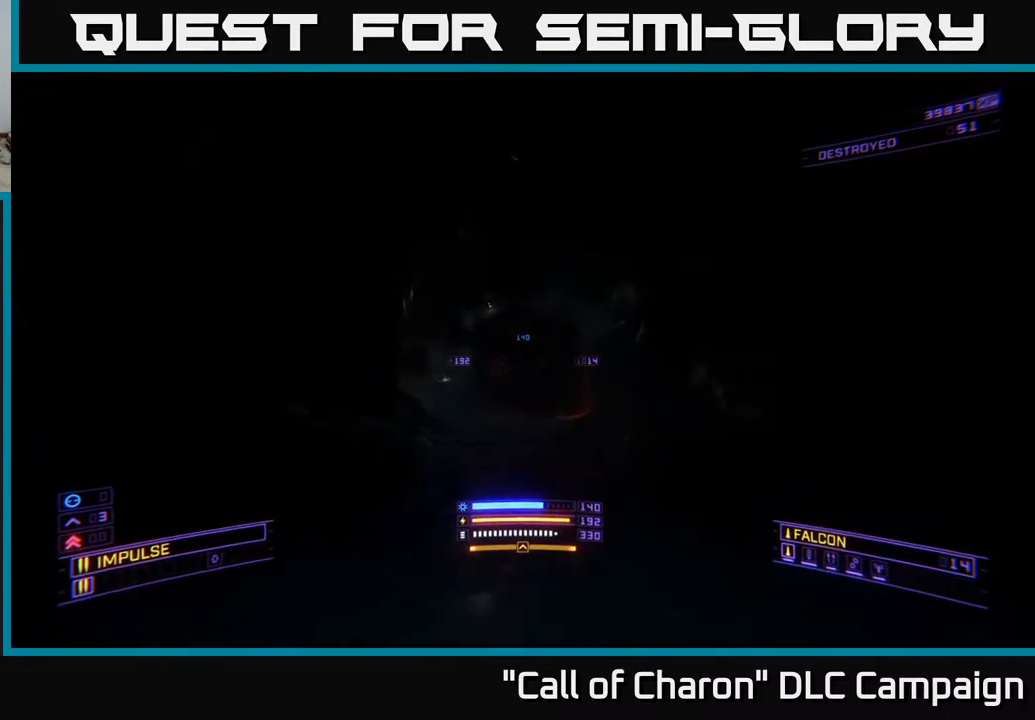
{"buttons": ["L1"], "left_stick": "up", "right_stick": "center", "events": [[133, "R3", "down"], [183, "right_stick", "down"], [217, "R3", "up"], [267, "right_stick", "center"]]}
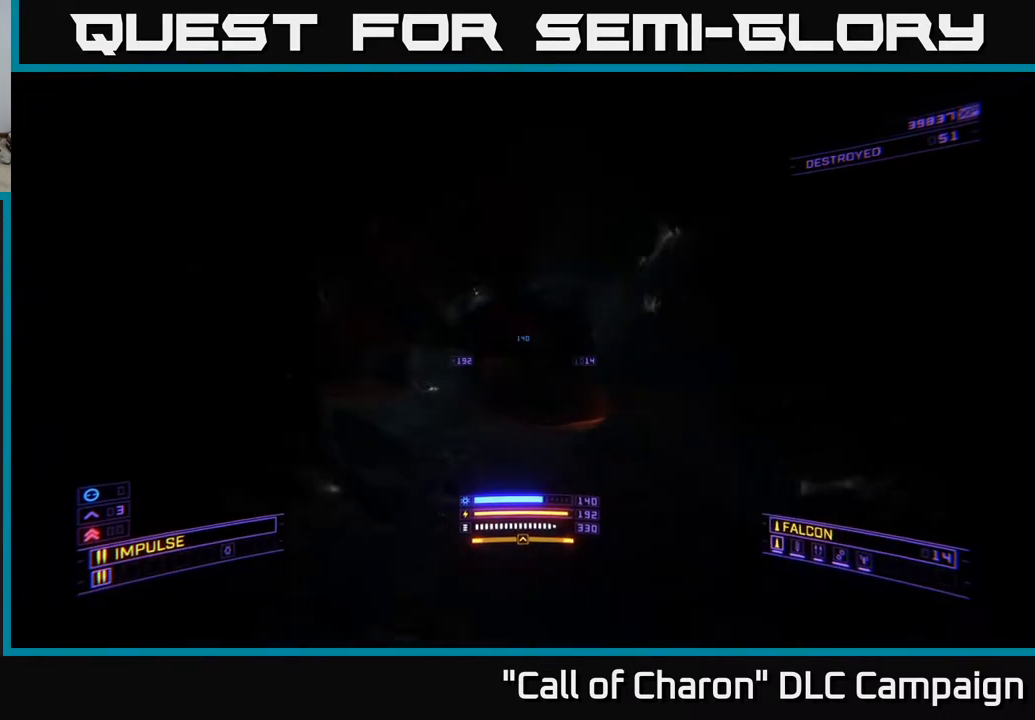
{"buttons": ["L1"], "left_stick": "up", "right_stick": "center", "events": [[233, "right_stick", "down"], [417, "right_stick", "center"]]}
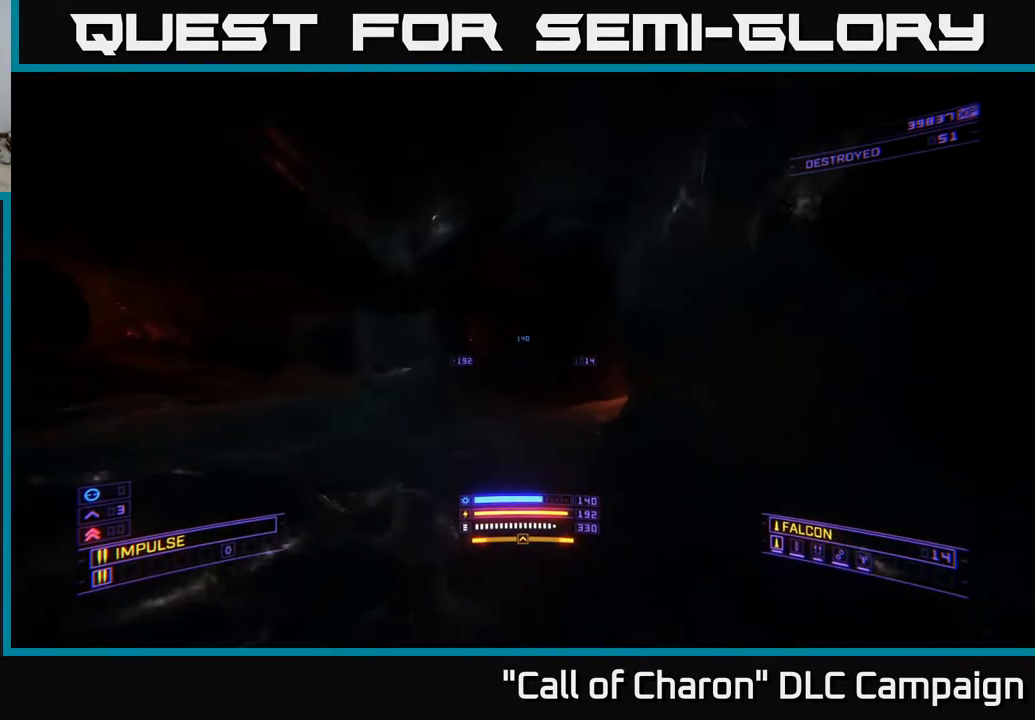
{"buttons": ["L1"], "left_stick": "up-right", "right_stick": "center", "events": [[350, "left_stick", "up-right"]]}
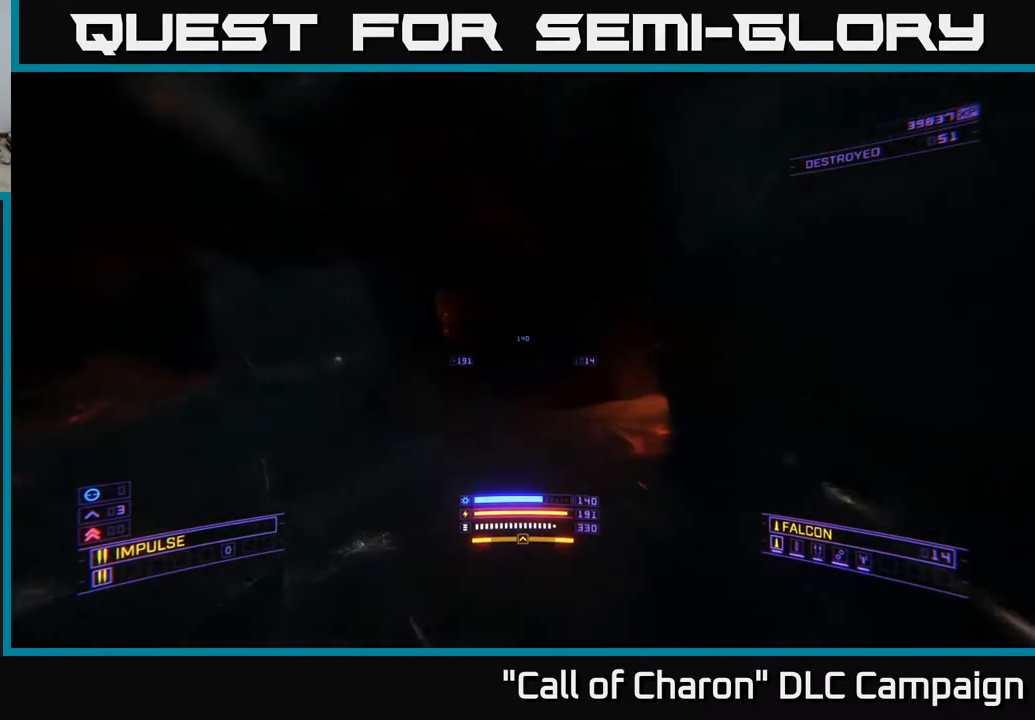
{"buttons": ["L1"], "left_stick": "up-right", "right_stick": "down-right", "events": [[367, "right_stick", "down-right"]]}
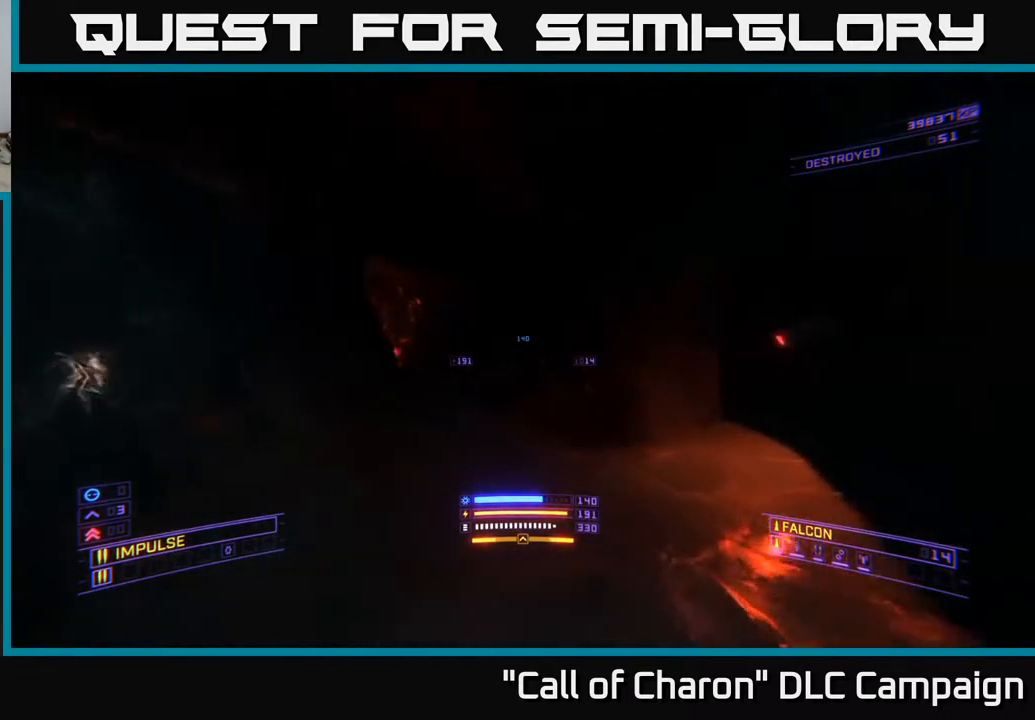
{"buttons": ["L1"], "left_stick": "up-right", "right_stick": "down", "events": [[167, "right_stick", "center"], [367, "right_stick", "down"]]}
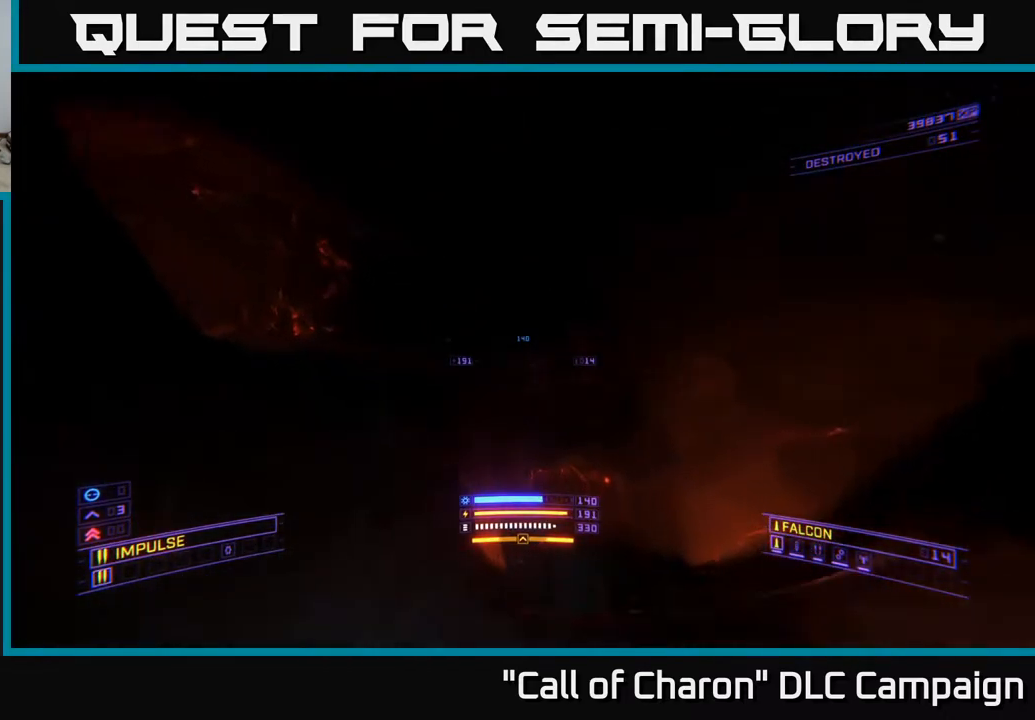
{"buttons": ["X"], "left_stick": "up-right", "right_stick": "down", "events": [[67, "L1", "up"], [200, "X", "down"]]}
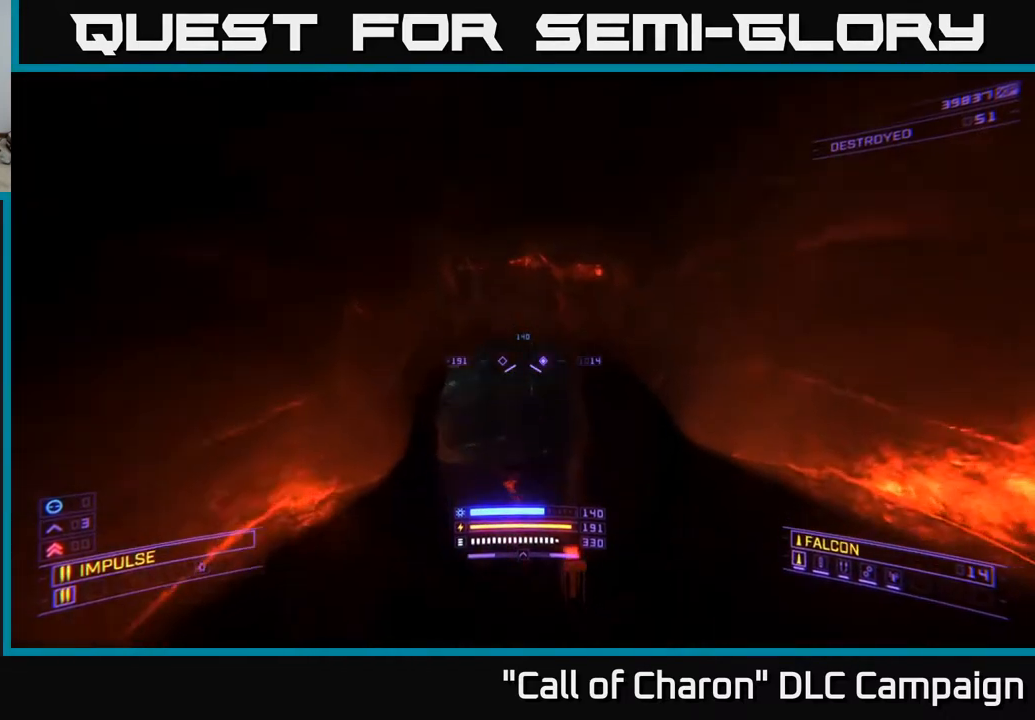
{"buttons": ["L1"], "left_stick": "up", "right_stick": "center", "events": [[33, "L1", "down"], [33, "X", "up"], [33, "right_stick", "center"], [67, "left_stick", "up"], [267, "right_stick", "up"], [417, "right_stick", "center"]]}
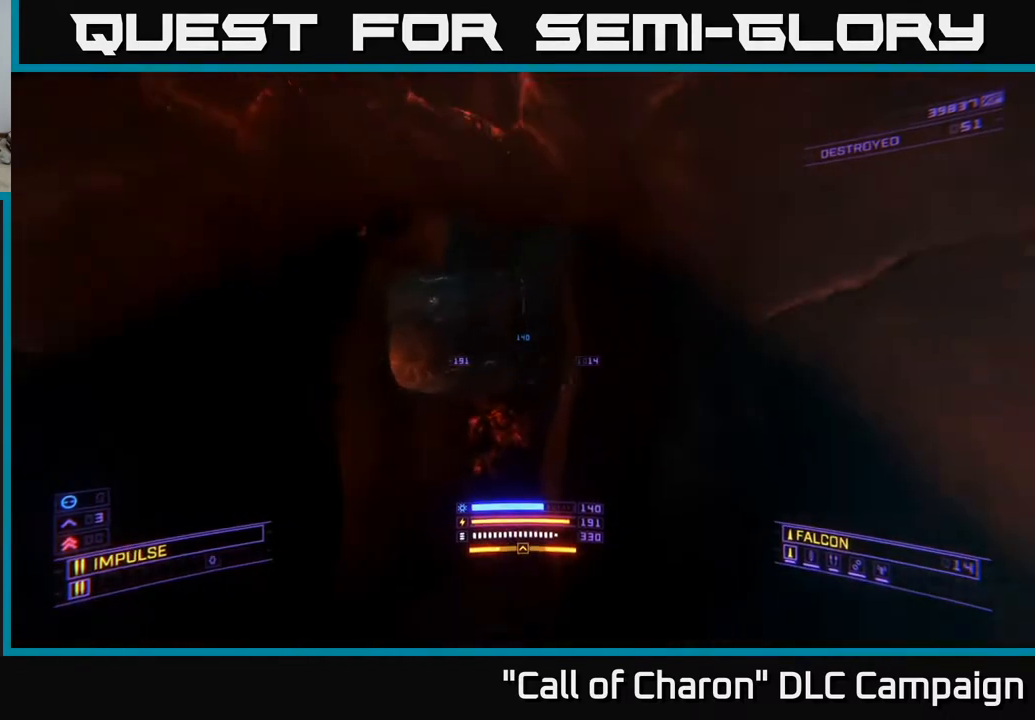
{"buttons": ["L1"], "left_stick": "up", "right_stick": "up", "events": [[83, "X", "down"], [100, "right_stick", "up"], [267, "X", "up"]]}
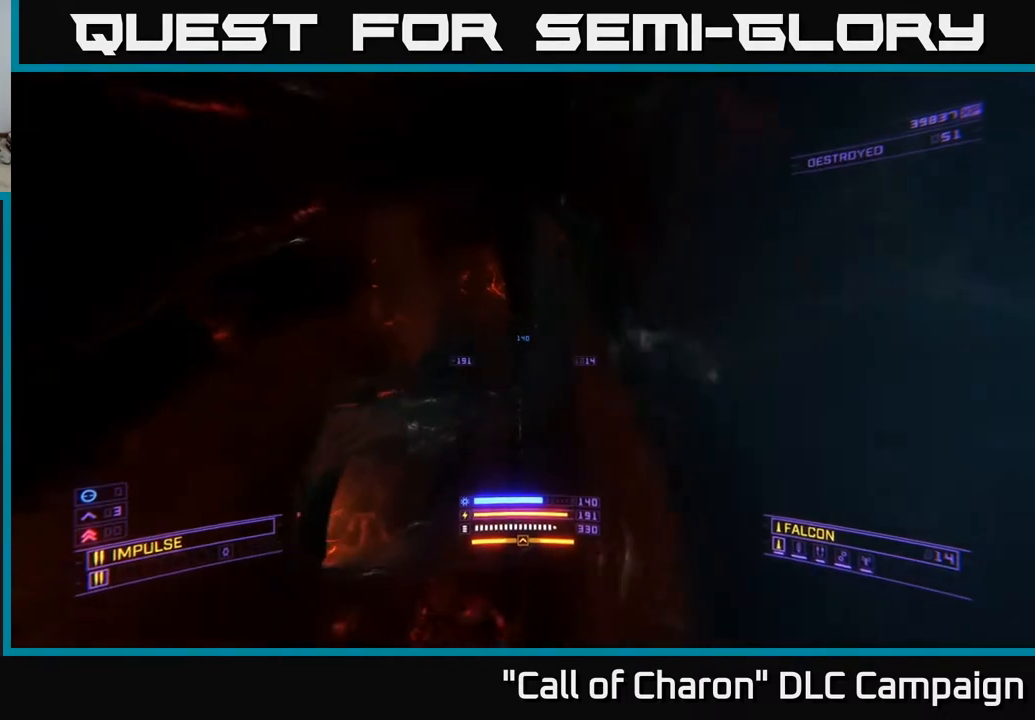
{"buttons": ["L1"], "left_stick": "up", "right_stick": "up", "events": [[250, "right_stick", "down-left"], [350, "X", "down"], [450, "X", "up"], [450, "right_stick", "up"]]}
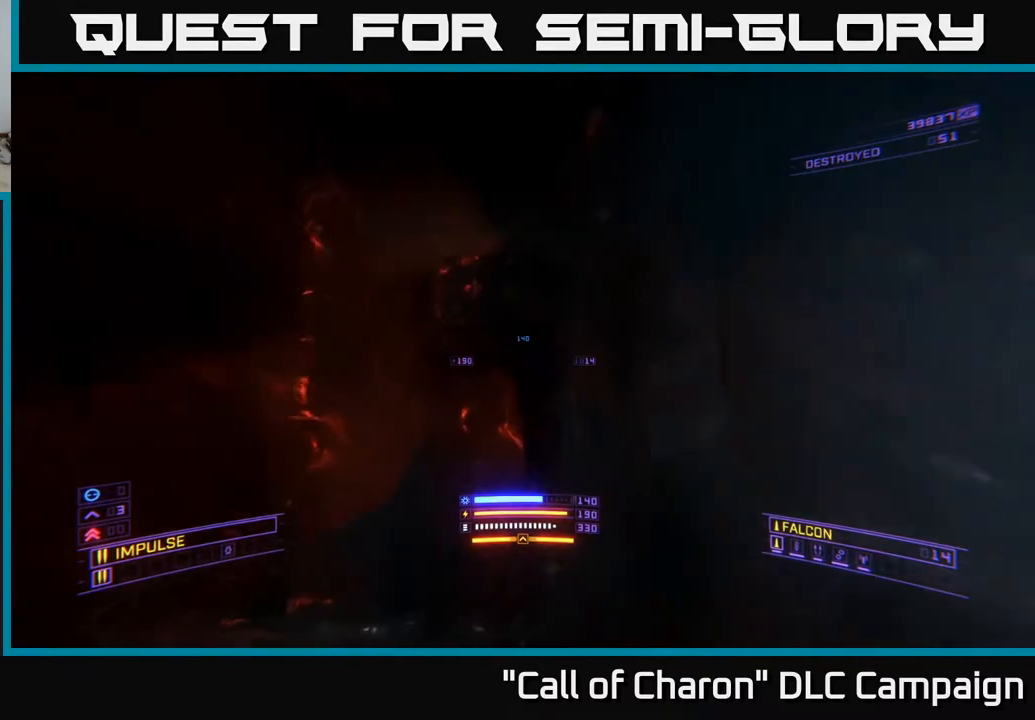
{"buttons": [], "left_stick": "up", "right_stick": "center", "events": [[100, "L1", "up"], [133, "right_stick", "center"], [333, "A", "down"], [400, "A", "up"]]}
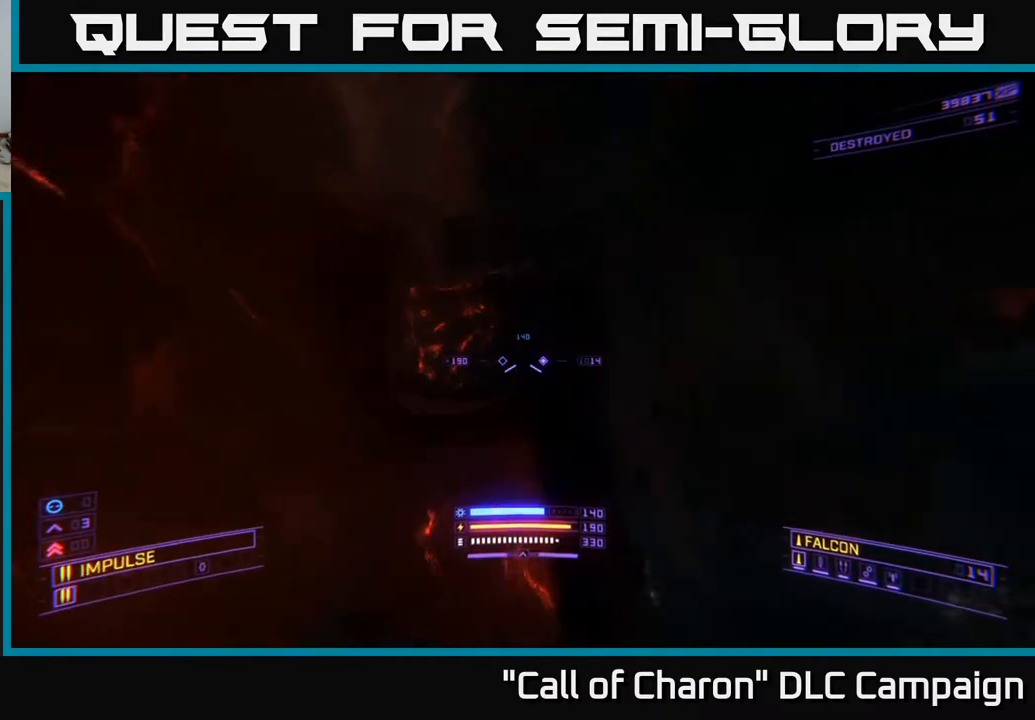
{"buttons": ["L1"], "left_stick": "up", "right_stick": "center", "events": [[33, "L1", "down"], [33, "right_stick", "left"], [283, "right_stick", "up-left"], [433, "right_stick", "center"]]}
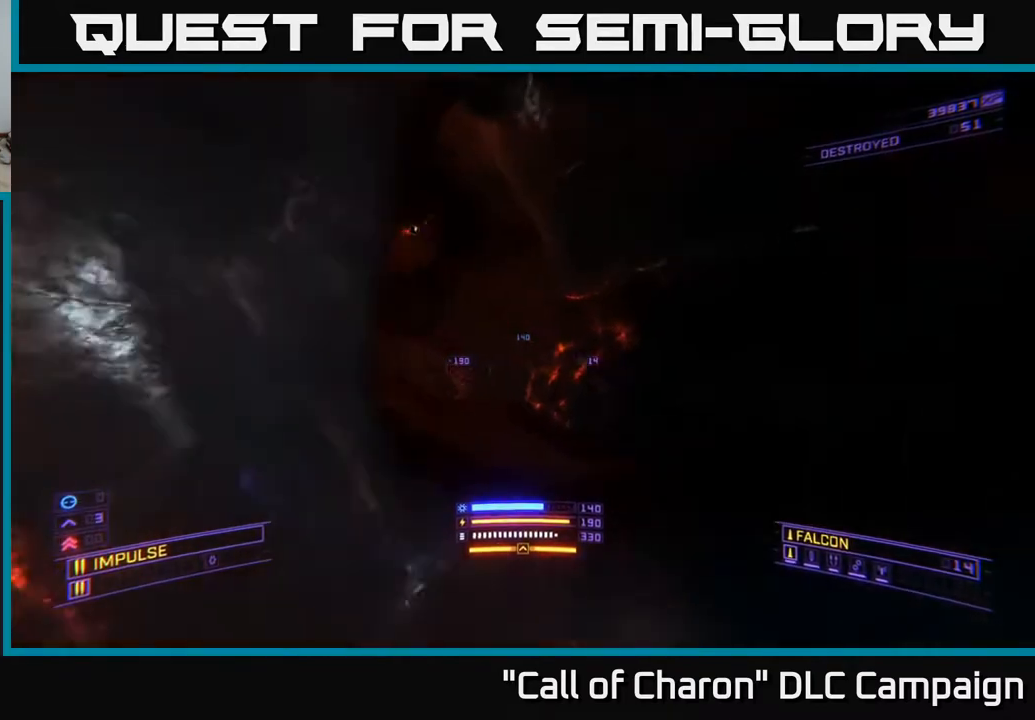
{"buttons": [], "left_stick": "up-right", "right_stick": "up", "events": [[33, "right_stick", "left"], [167, "L1", "up"], [333, "right_stick", "up"], [400, "left_stick", "up-right"]]}
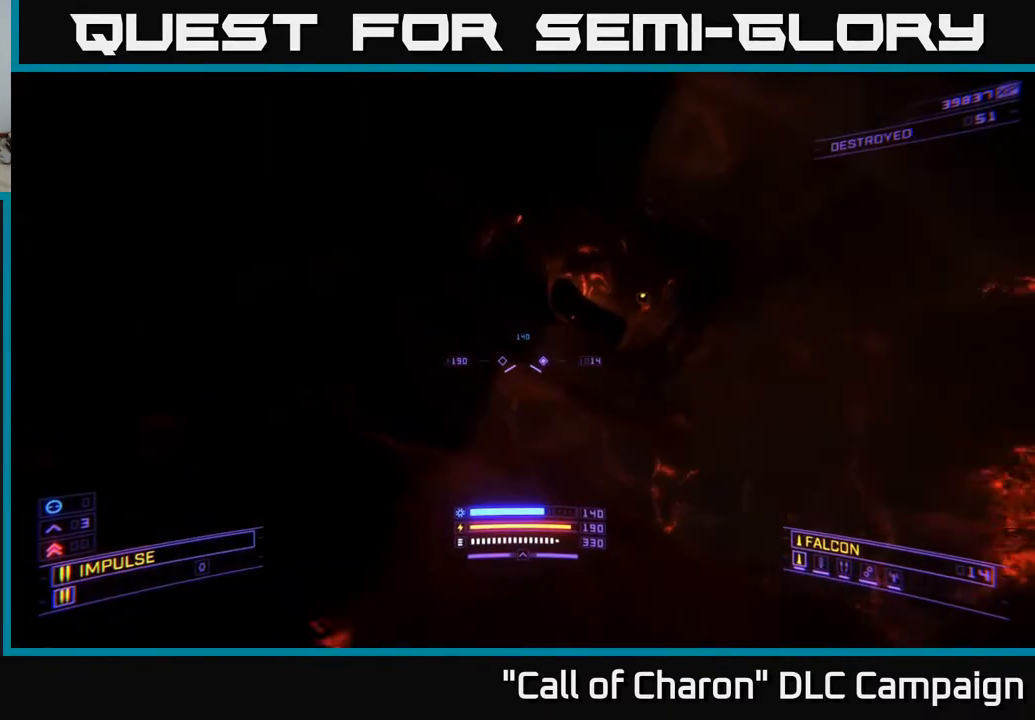
{"buttons": [], "left_stick": "up-right", "right_stick": "center", "events": [[17, "R3", "down"], [67, "right_stick", "center"], [167, "R3", "up"]]}
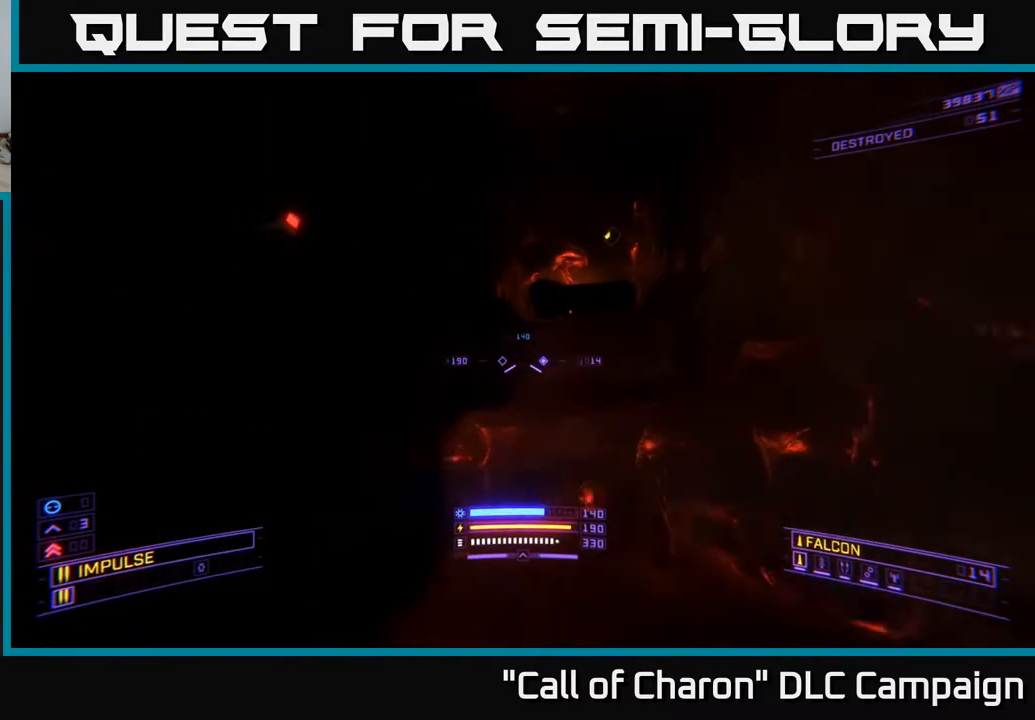
{"buttons": ["A"], "left_stick": "up", "right_stick": "center", "events": [[50, "L1", "down"], [100, "left_stick", "up"], [433, "L1", "up"], [450, "A", "down"]]}
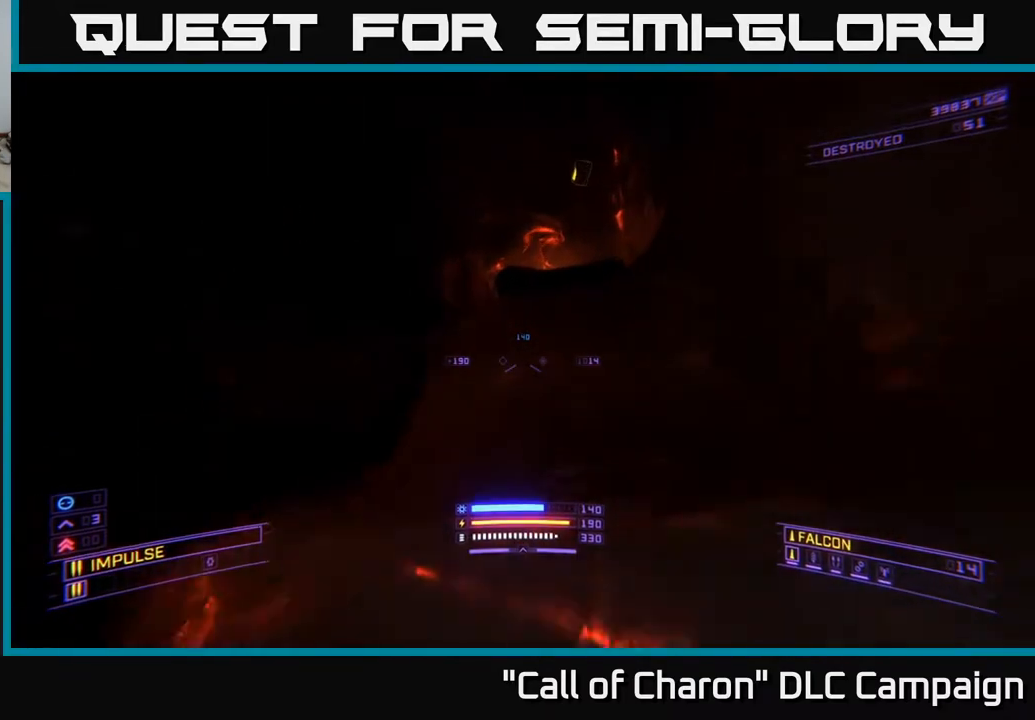
{"buttons": [], "left_stick": "up", "right_stick": "down", "events": [[50, "left_stick", "center"], [317, "right_stick", "down"], [400, "left_stick", "up"], [500, "A", "up"]]}